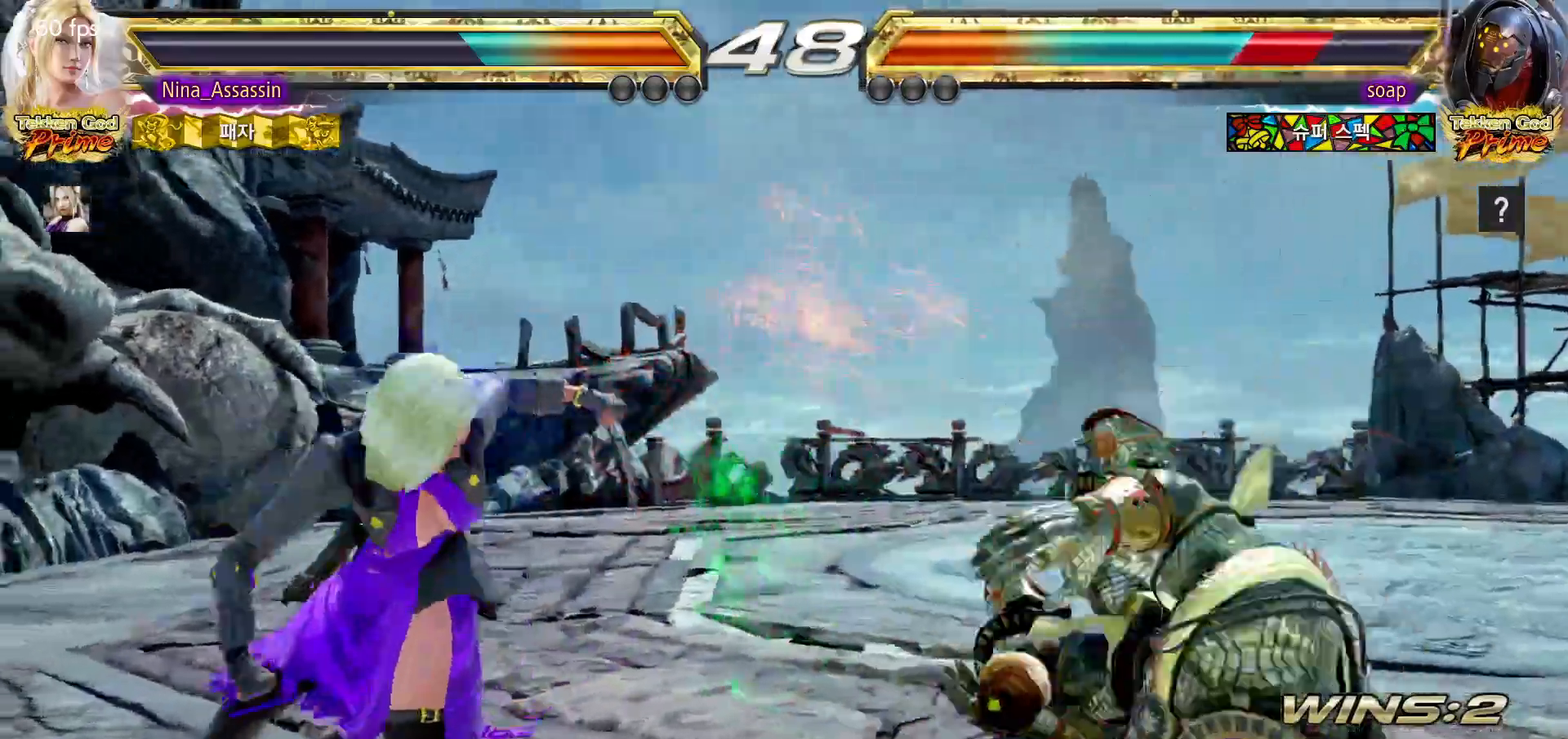
Gameplay with a controller (arcade stick); each line is a JSON object with the inputs held at the frame after it (dt_ms = milliseconds from this image to that frame). "events" lists button and stick changes between this image and that frame as [ms after this image, input, new state], when the widget could be followed in between. Not read: L3 R3.
{"dt_ms": 500, "buttons": [], "left_stick": "right", "events": [[150, "left_stick", "right"], [200, "left_stick", "center"], [283, "left_stick", "right"], [383, "CROSS", "down"], [483, "CROSS", "up"]]}
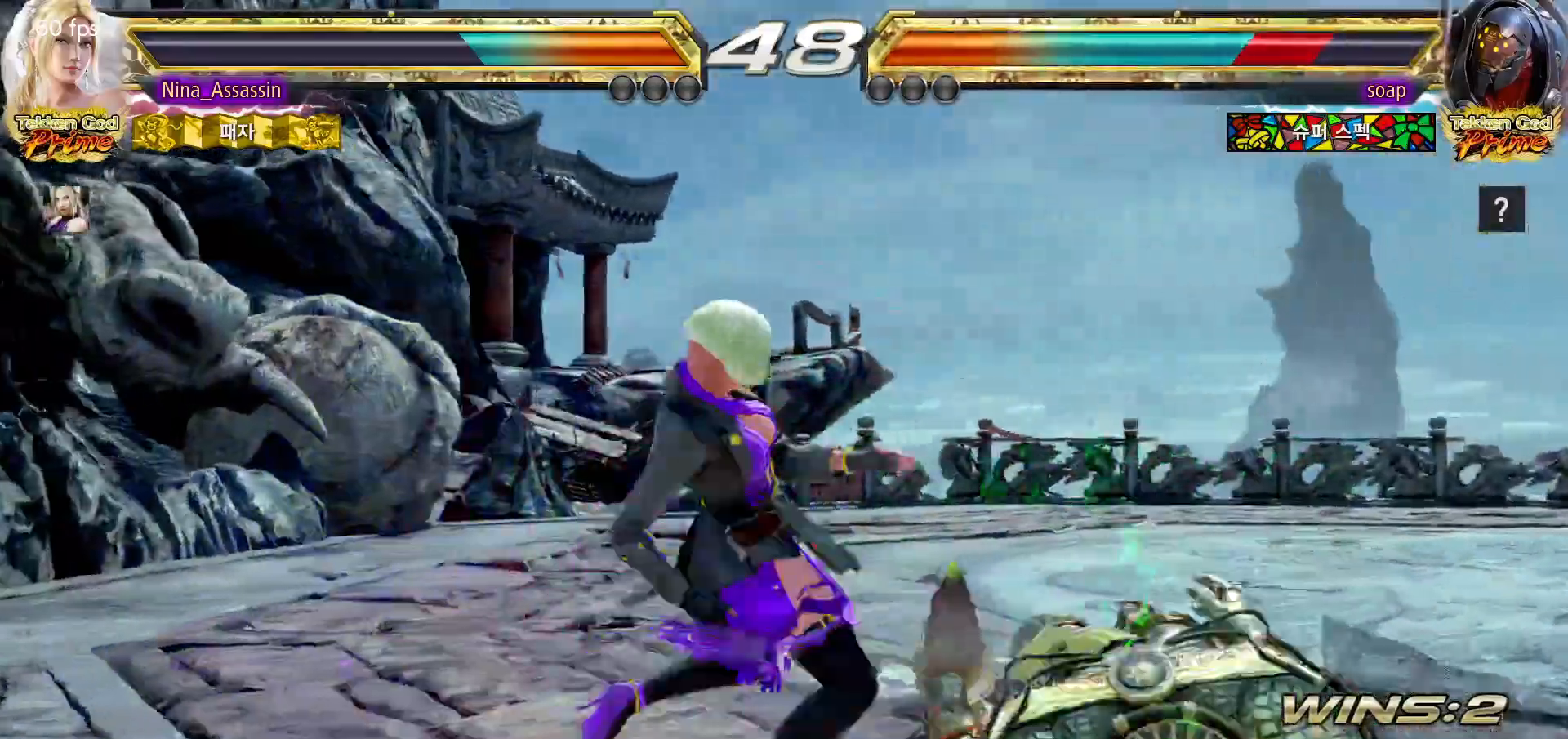
{"dt_ms": 500, "buttons": [], "left_stick": "center", "events": [[67, "left_stick", "center"], [150, "left_stick", "left"], [400, "left_stick", "center"]]}
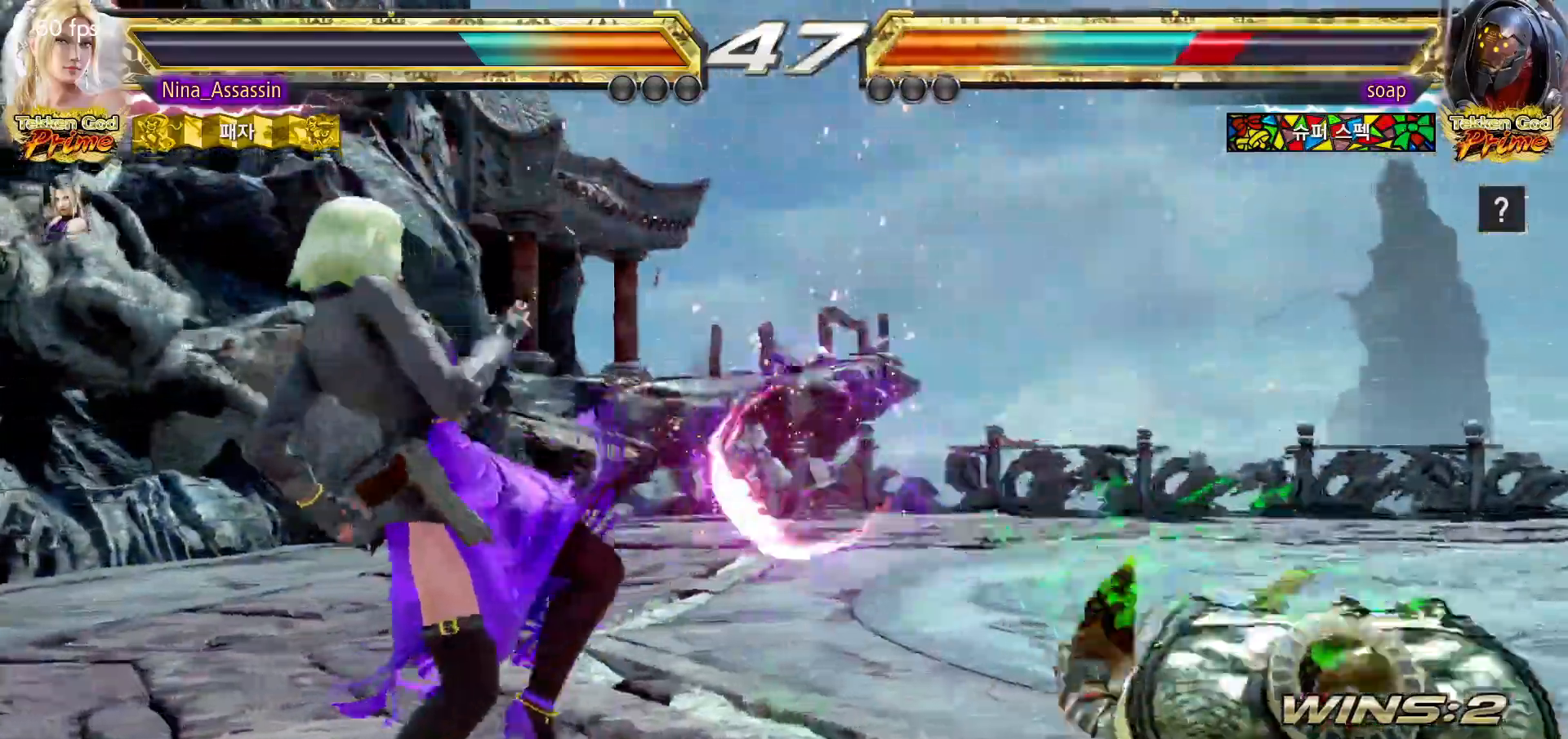
{"dt_ms": 500, "buttons": [], "left_stick": "center", "events": [[100, "left_stick", "right"], [150, "left_stick", "center"], [350, "left_stick", "right"], [383, "SQUARE", "down"], [383, "TRIANGLE", "down"], [417, "SQUARE", "up"], [417, "TRIANGLE", "up"], [483, "left_stick", "center"]]}
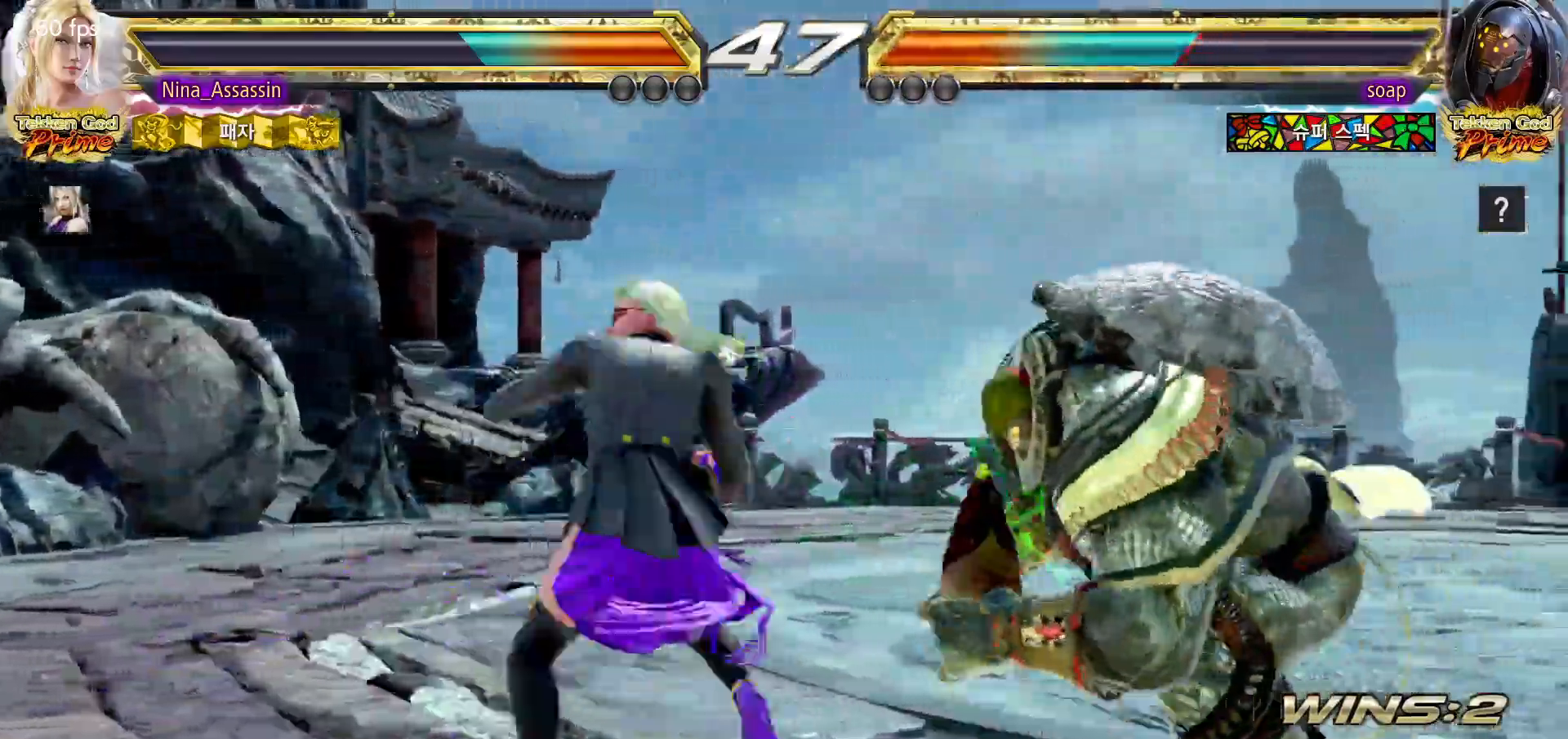
{"dt_ms": 500, "buttons": [], "left_stick": "center", "events": [[100, "left_stick", "left"], [450, "left_stick", "center"]]}
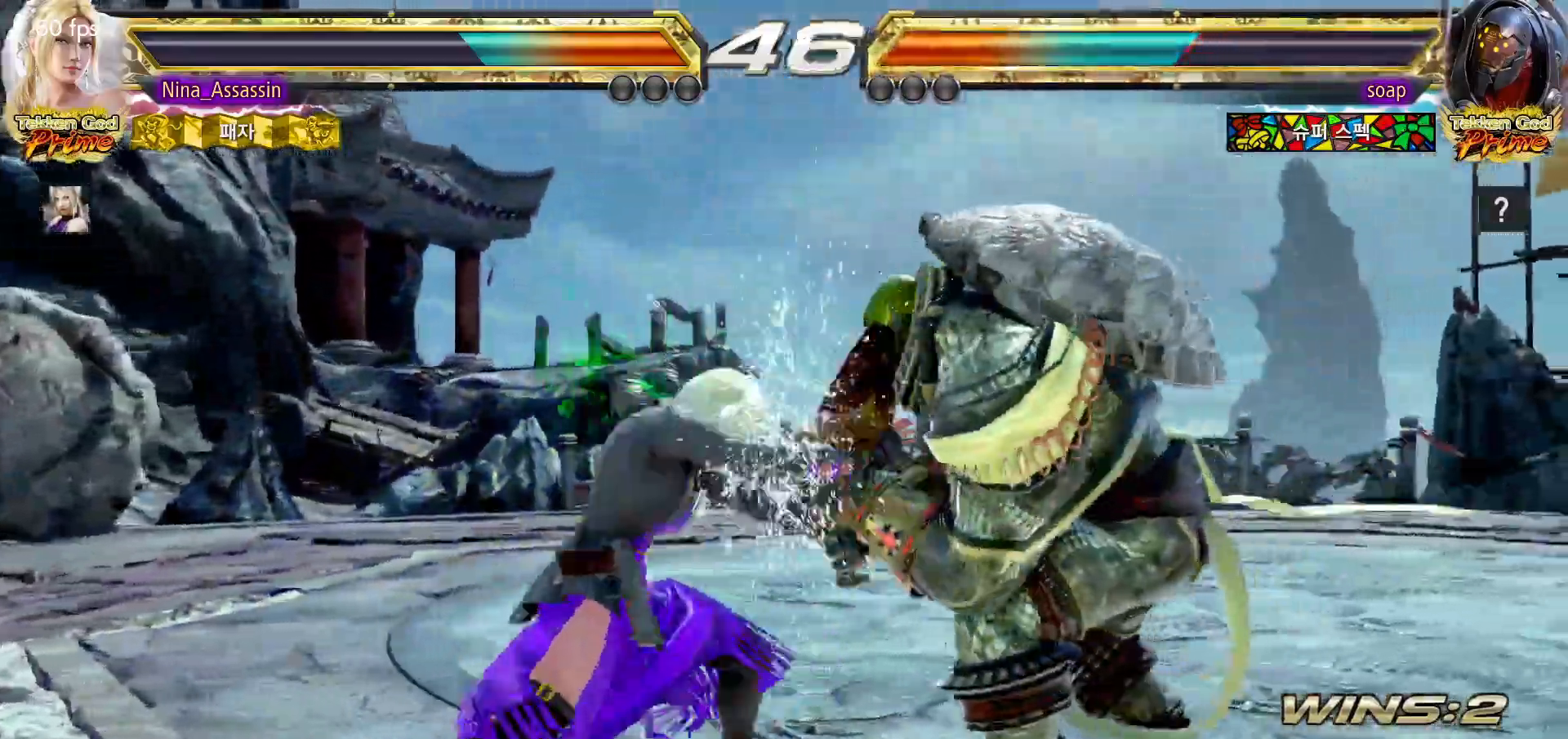
{"dt_ms": 500, "buttons": [], "left_stick": "center", "events": [[117, "left_stick", "down-right"], [167, "SQUARE", "down"], [233, "SQUARE", "up"], [317, "TRIANGLE", "down"], [367, "left_stick", "center"], [400, "TRIANGLE", "up"]]}
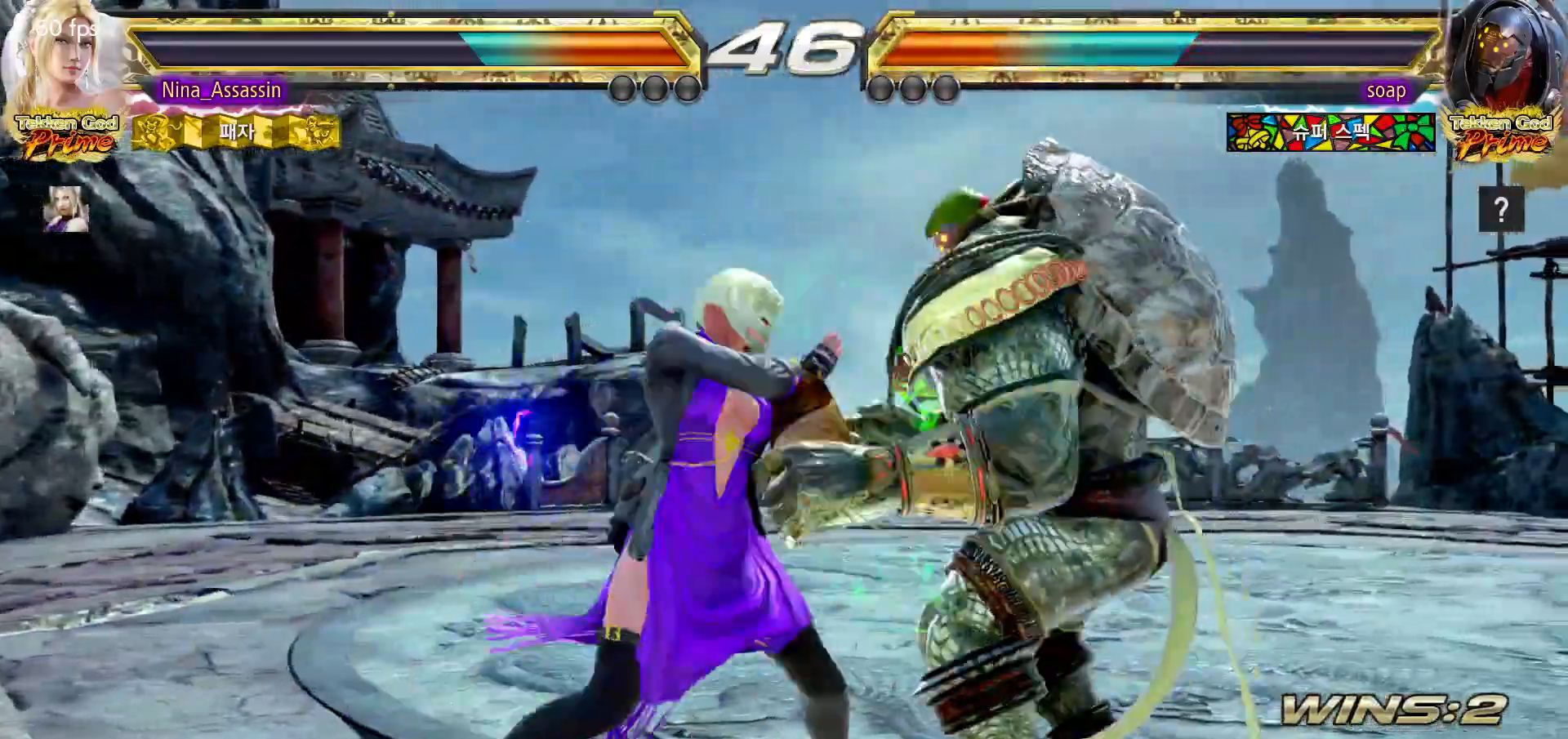
{"dt_ms": 500, "buttons": [], "left_stick": "center", "events": [[300, "left_stick", "down"], [367, "left_stick", "center"]]}
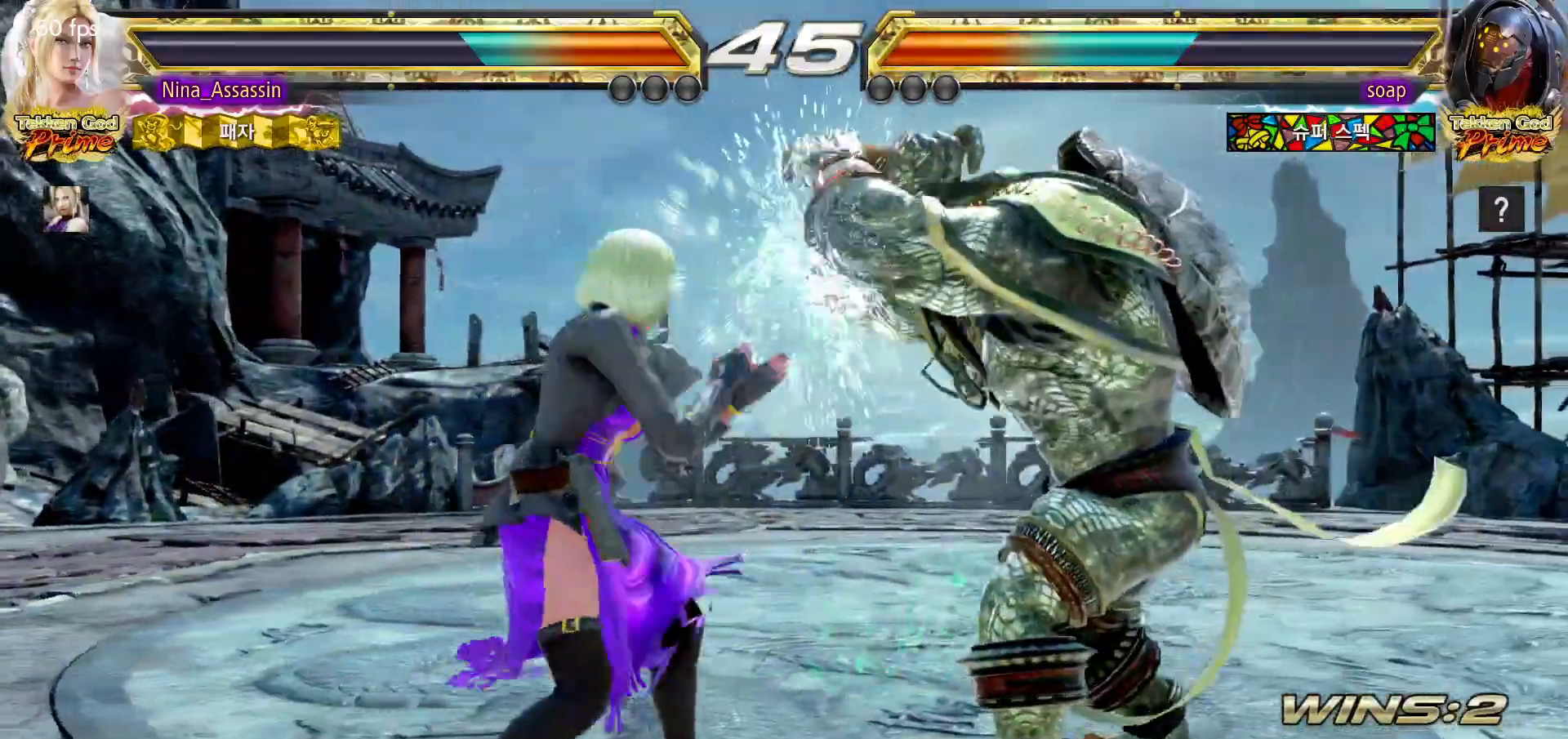
{"dt_ms": 500, "buttons": [], "left_stick": "down-left"}
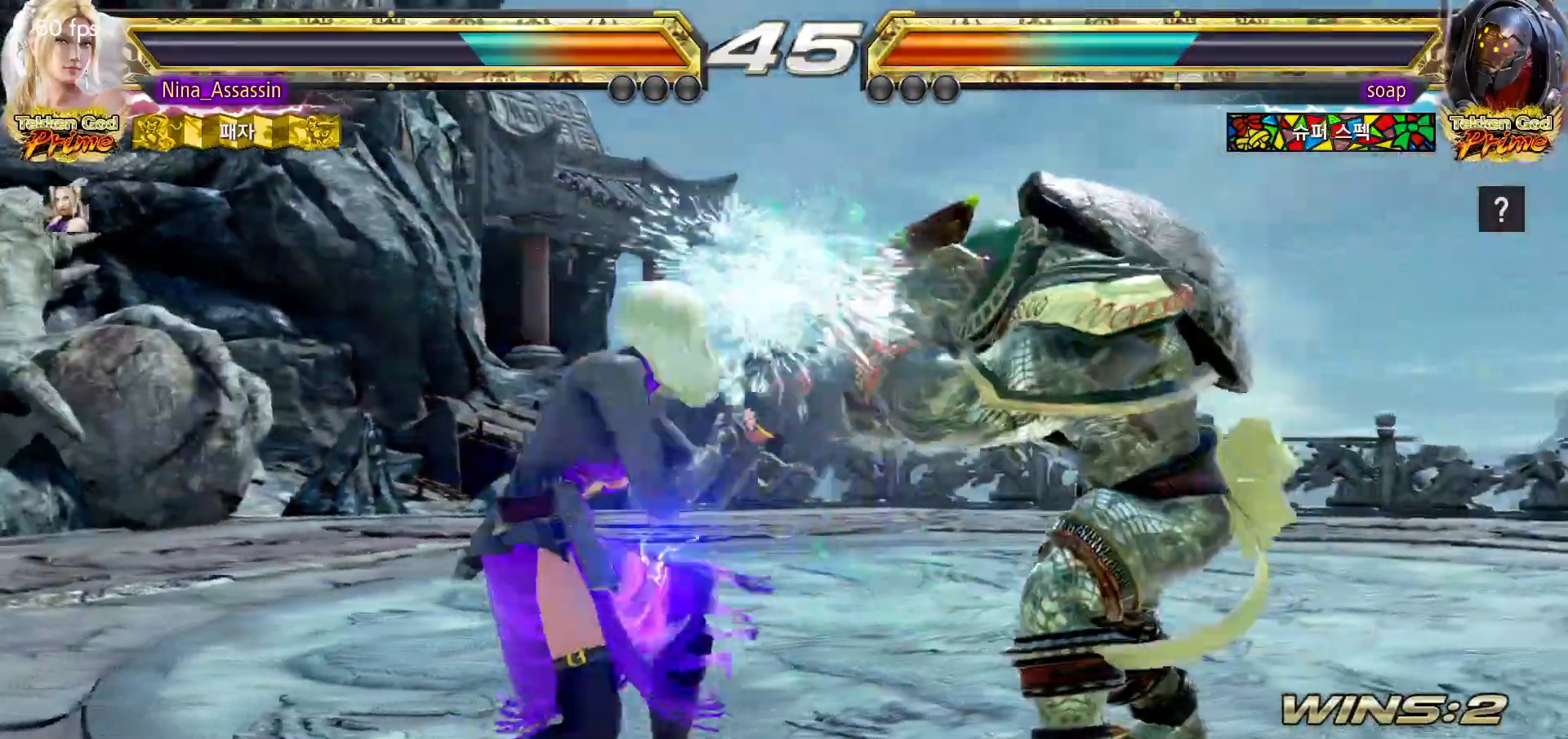
{"dt_ms": 500, "buttons": [], "left_stick": "left", "events": [[17, "CROSS", "down"], [100, "CROSS", "up"], [117, "TRIANGLE", "down"], [183, "TRIANGLE", "up"], [200, "left_stick", "center"], [250, "TRIANGLE", "down"], [300, "TRIANGLE", "up"], [350, "left_stick", "left"]]}
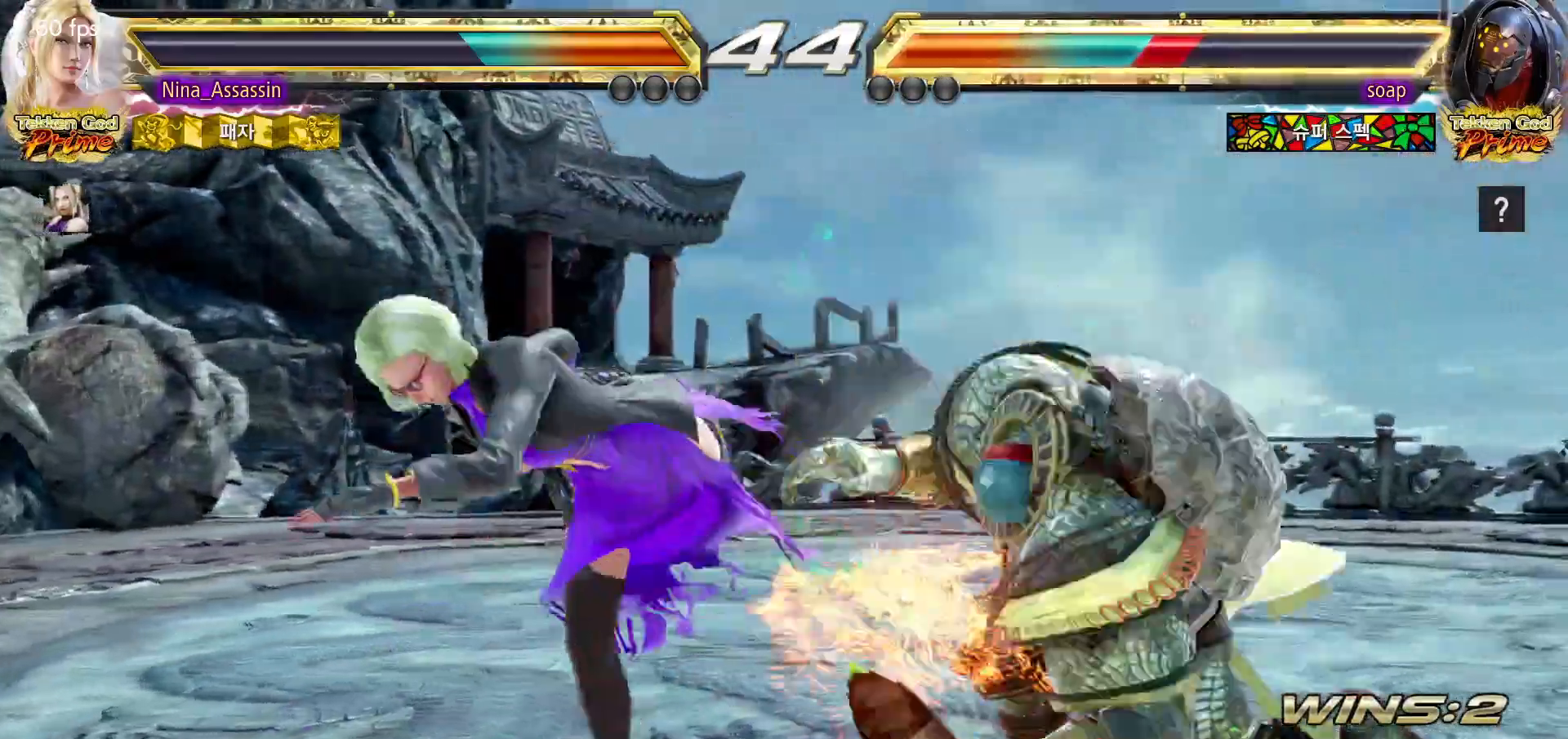
{"dt_ms": 500, "buttons": ["TRIANGLE"], "left_stick": "center", "events": [[150, "left_stick", "center"], [267, "left_stick", "down-right"], [283, "SQUARE", "down"], [367, "SQUARE", "up"], [433, "TRIANGLE", "down"], [433, "left_stick", "center"]]}
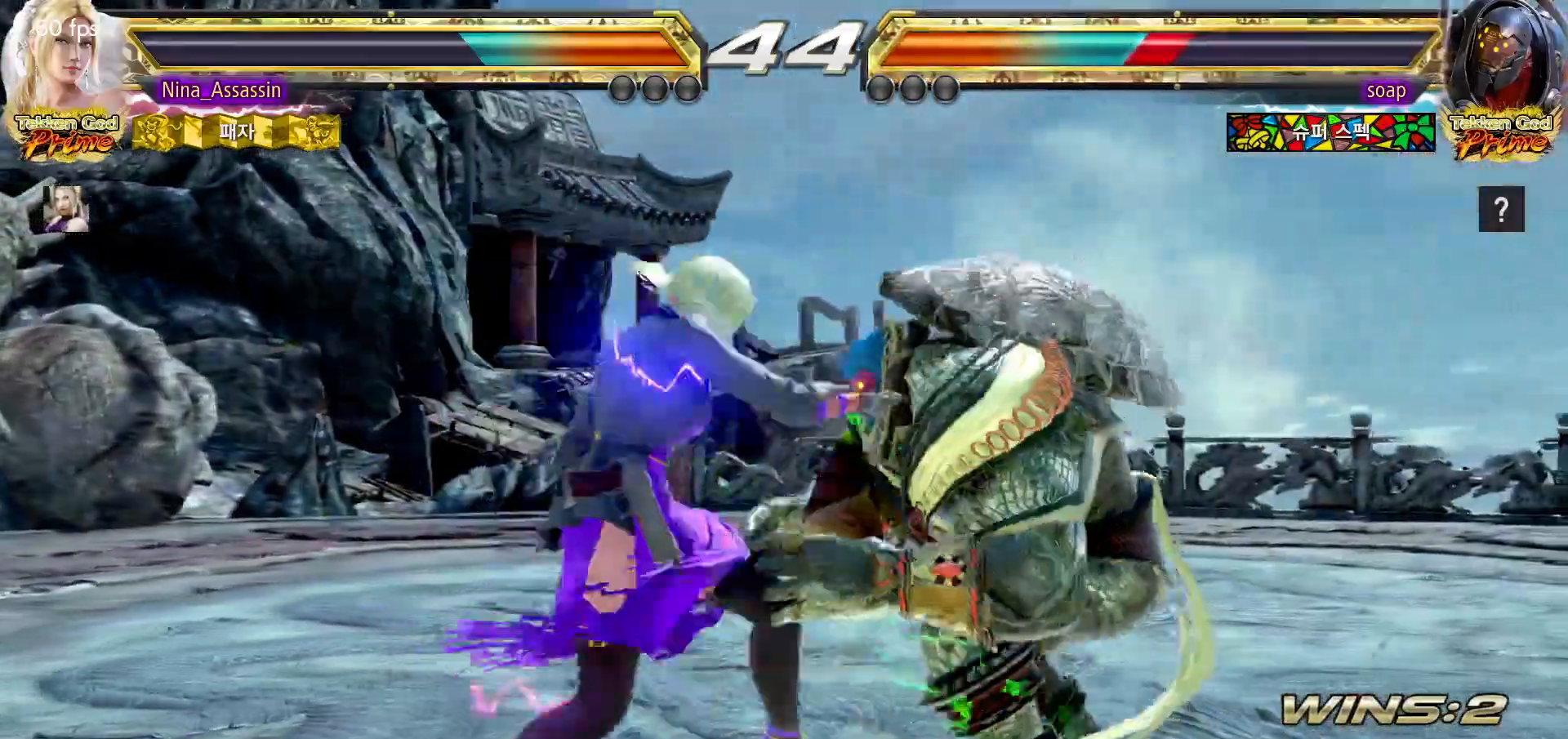
{"dt_ms": 500, "buttons": [], "left_stick": "center", "events": [[17, "TRIANGLE", "up"], [367, "left_stick", "up"], [450, "left_stick", "center"]]}
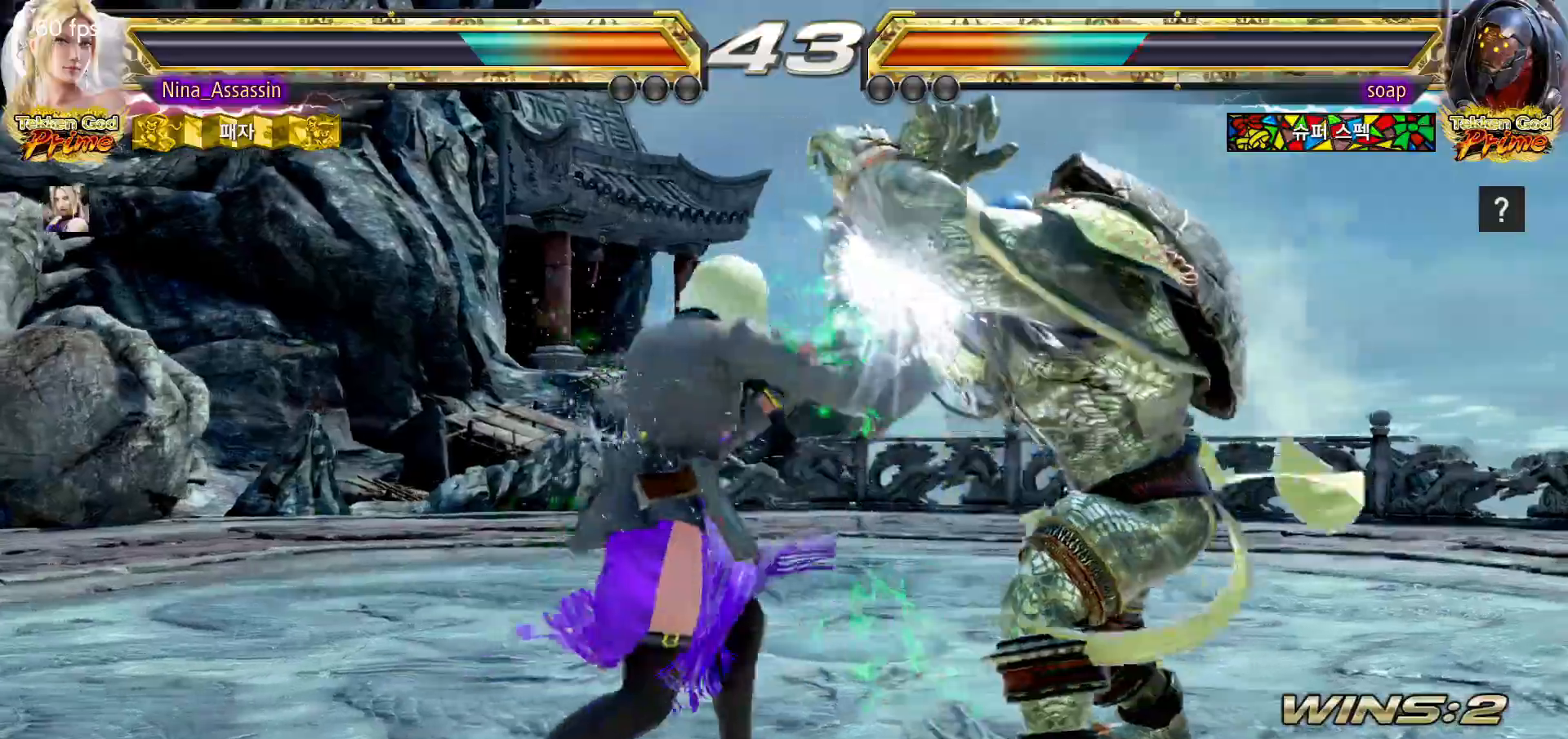
{"dt_ms": 500, "buttons": [], "left_stick": "center", "events": [[100, "SQUARE", "down"], [150, "SQUARE", "up"], [233, "left_stick", "right"], [500, "left_stick", "center"]]}
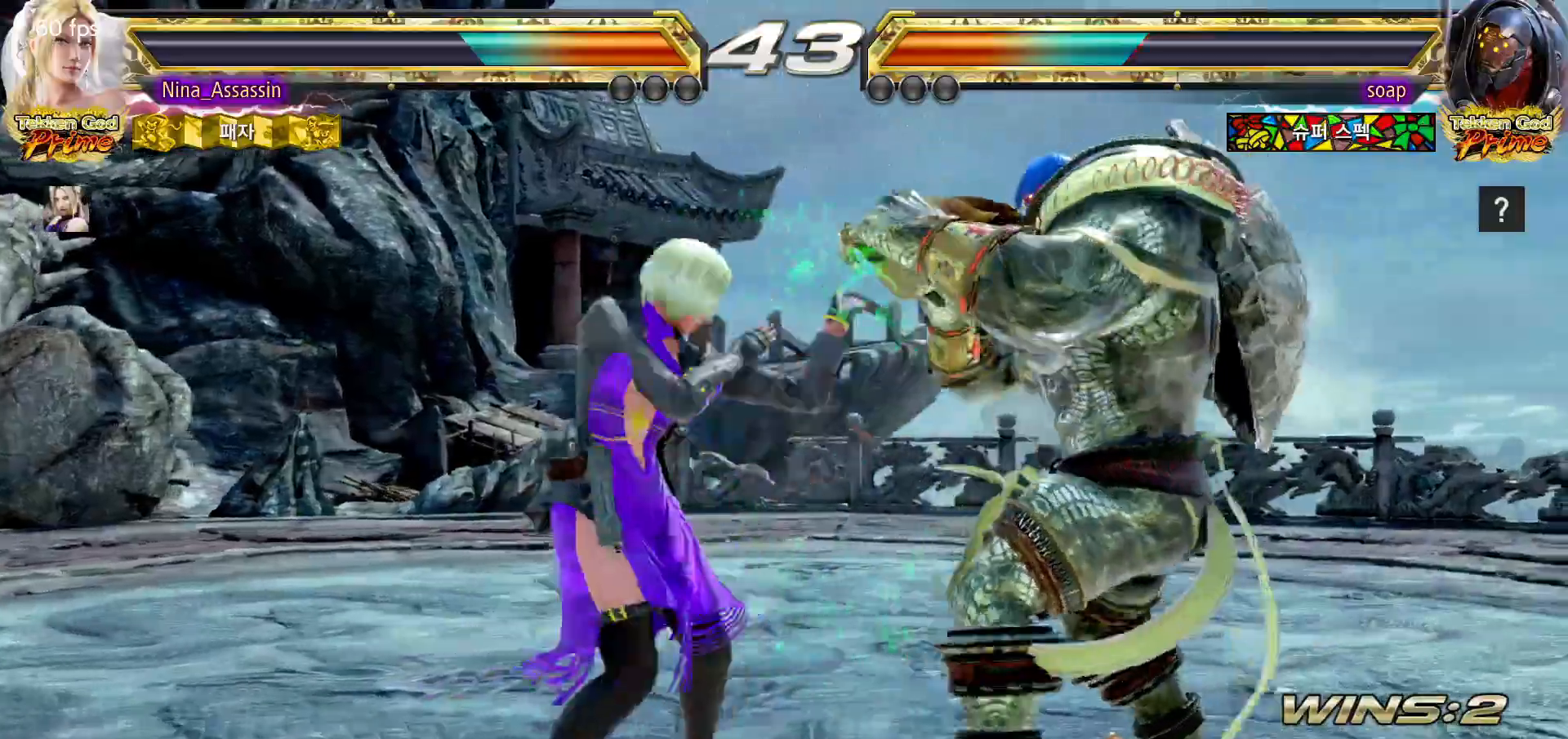
{"dt_ms": 500, "buttons": [], "left_stick": "left", "events": [[67, "SQUARE", "down"], [117, "SQUARE", "up"], [300, "left_stick", "left"]]}
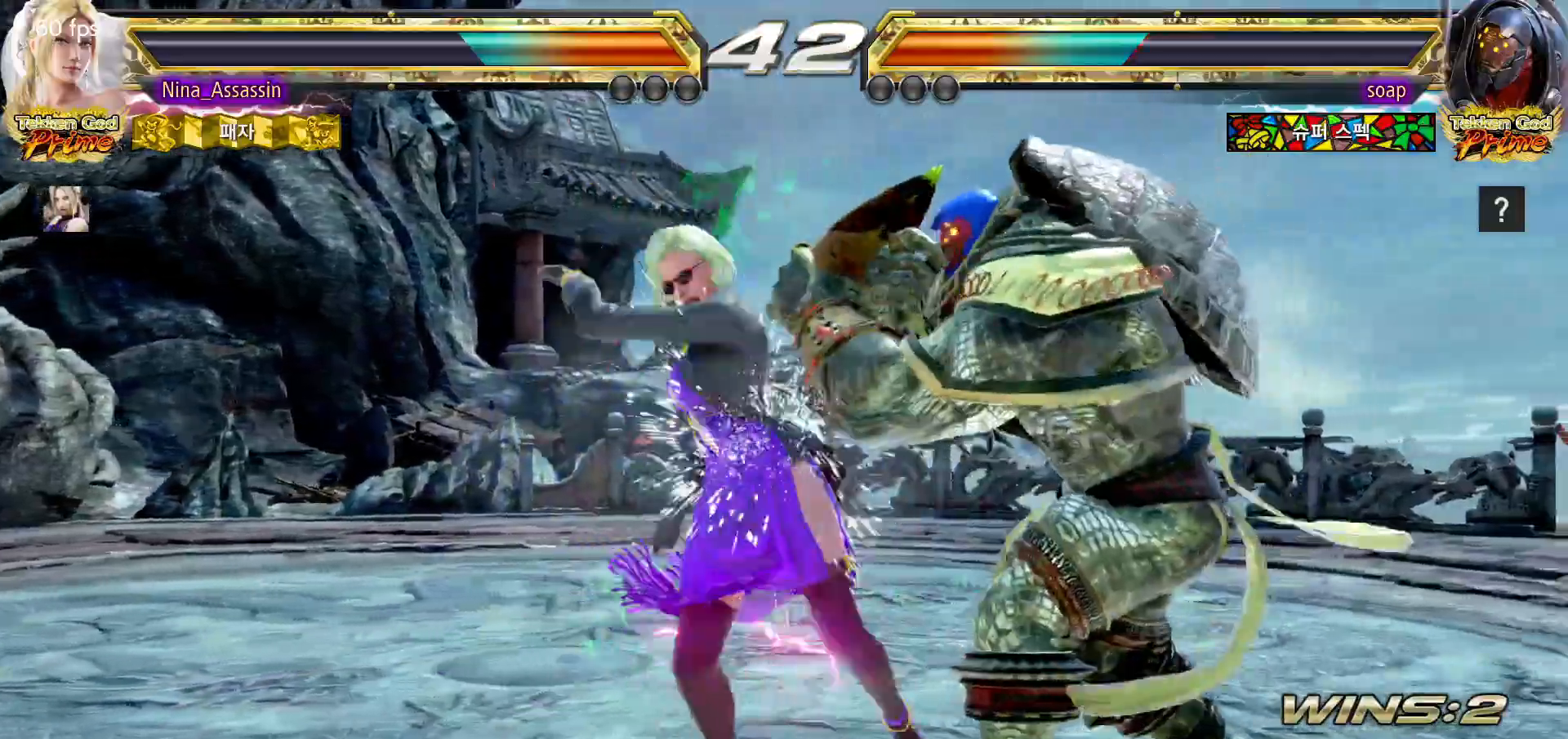
{"dt_ms": 500, "buttons": [], "left_stick": "right"}
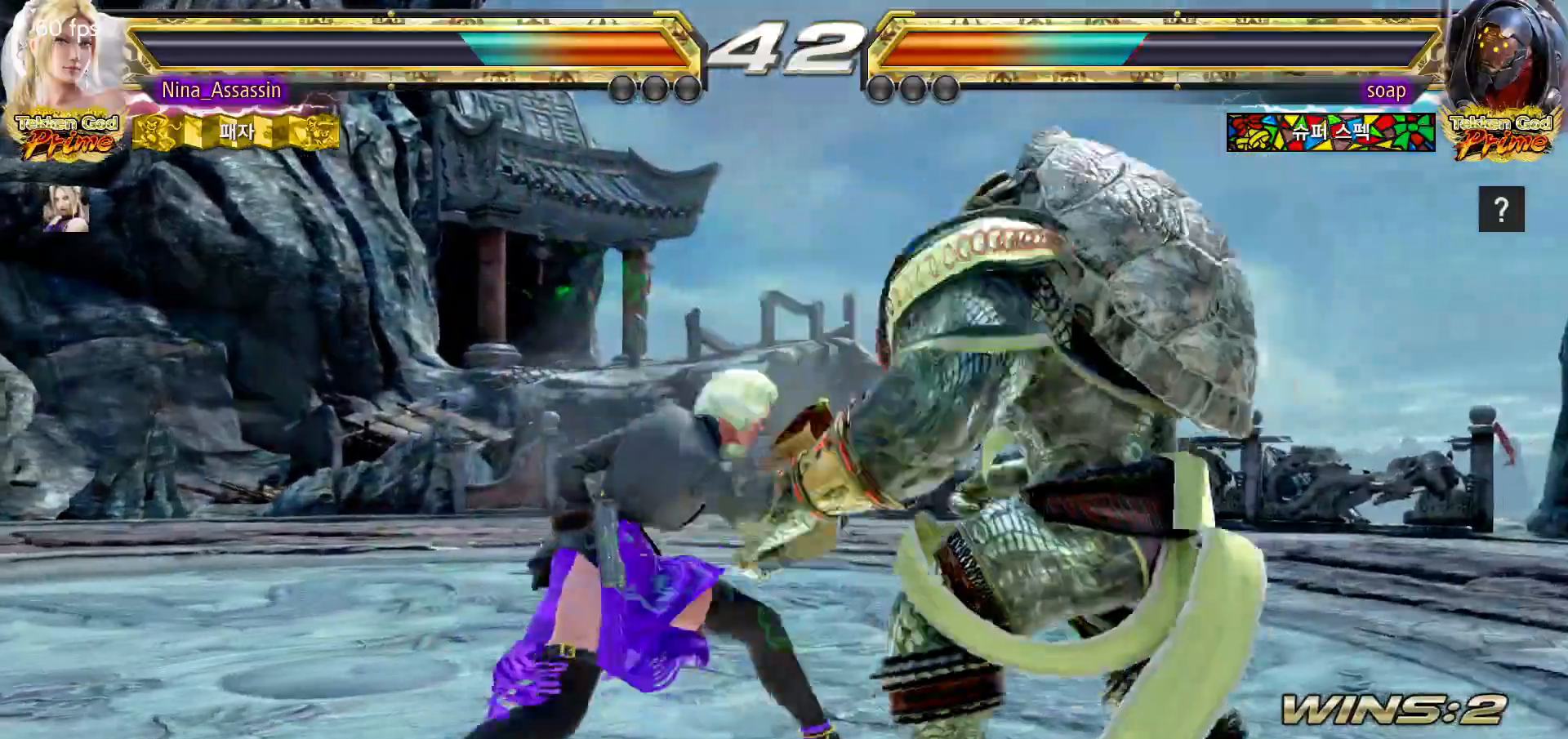
{"dt_ms": 500, "buttons": [], "left_stick": "left", "events": [[183, "left_stick", "center"], [250, "SQUARE", "down"], [300, "SQUARE", "up"], [500, "left_stick", "left"]]}
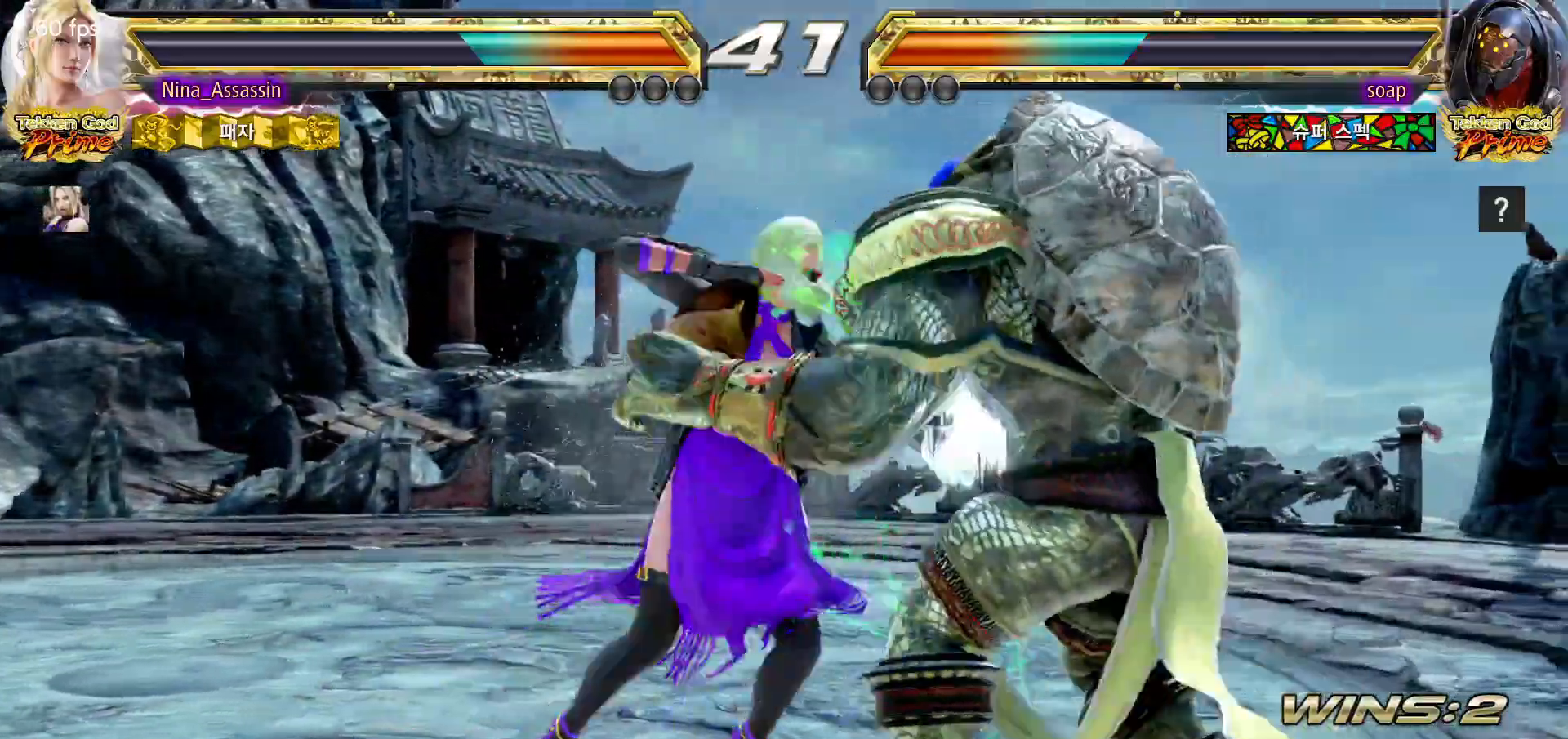
{"dt_ms": 500, "buttons": [], "left_stick": "center", "events": [[233, "left_stick", "center"]]}
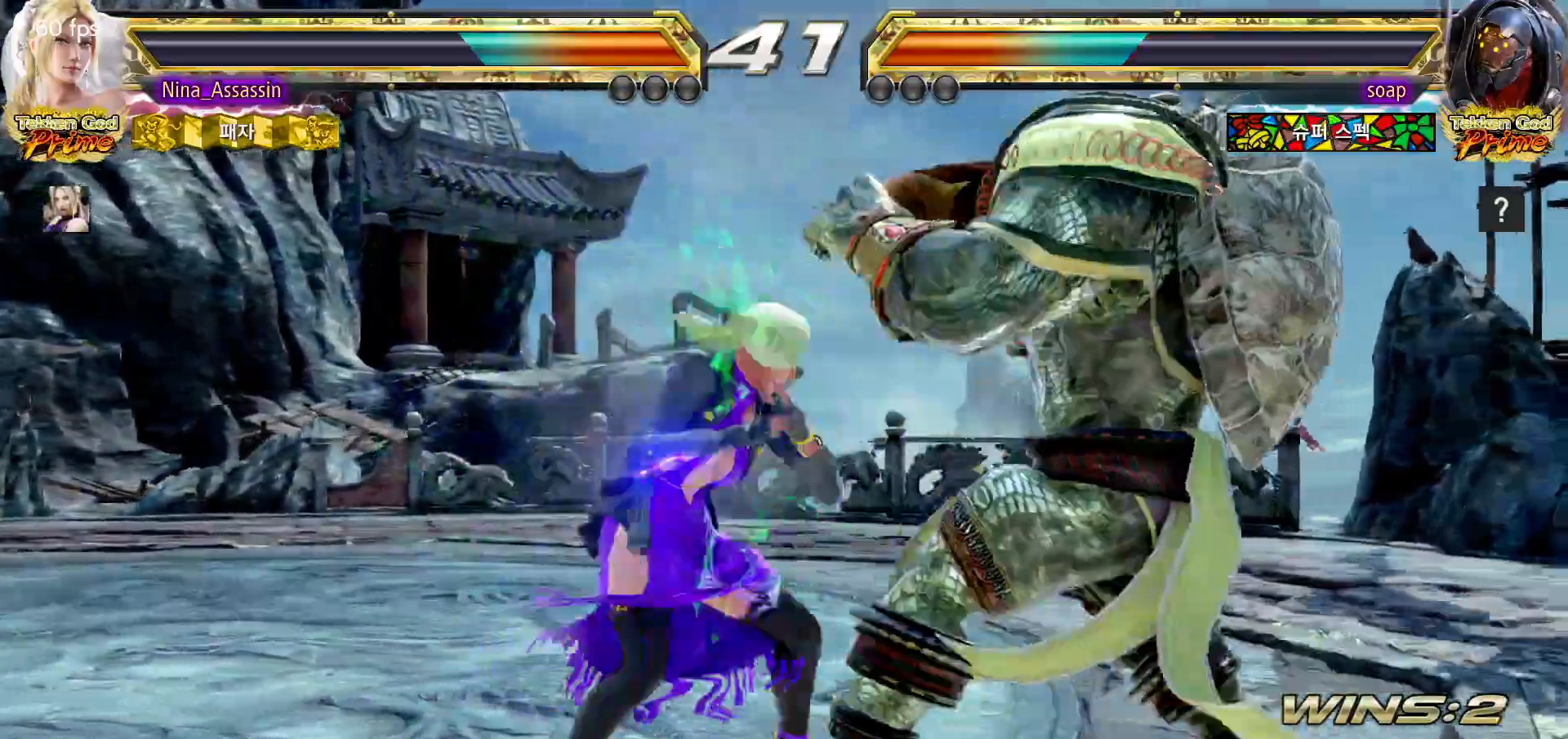
{"dt_ms": 500, "buttons": [], "left_stick": "center"}
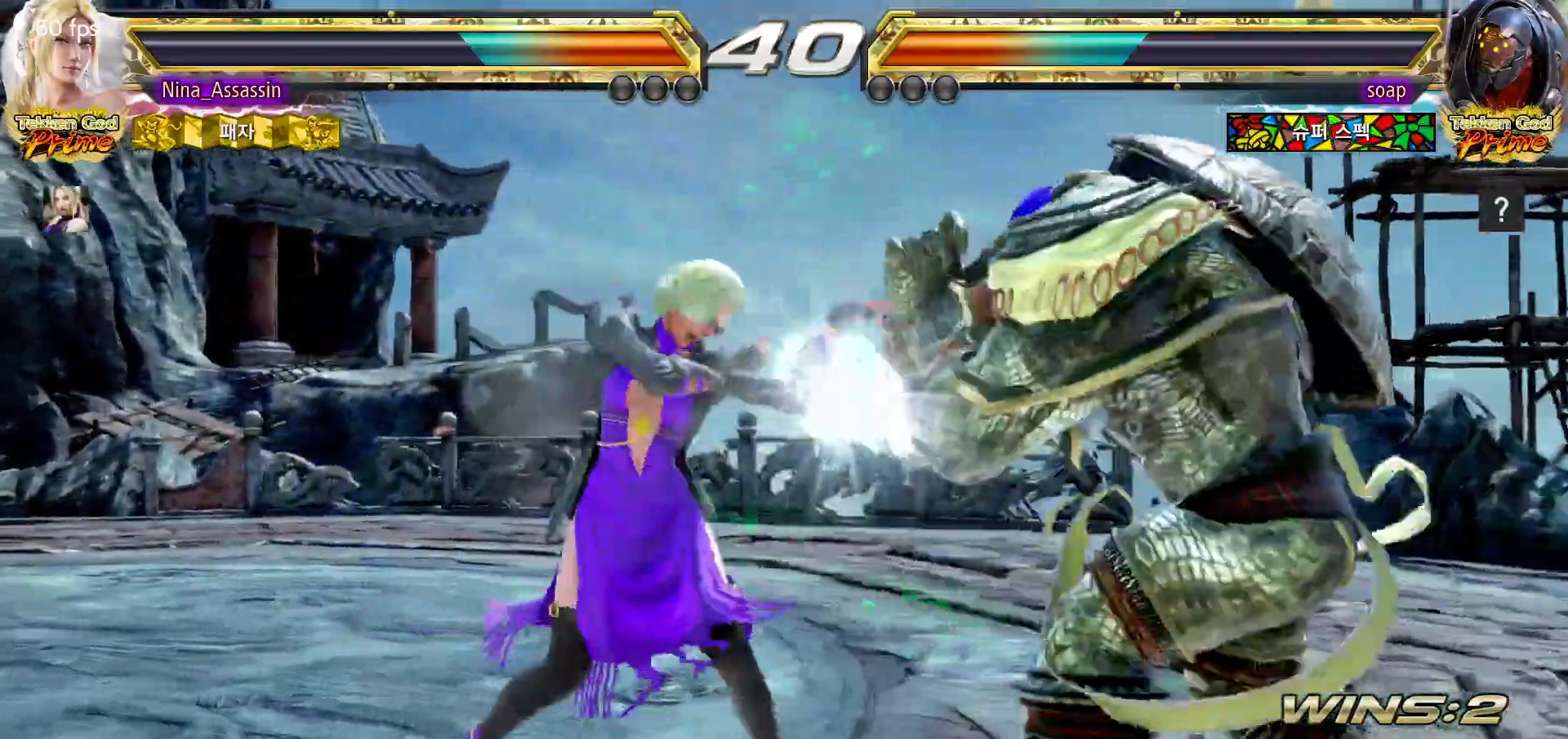
{"dt_ms": 500, "buttons": [], "left_stick": "center", "events": [[183, "SQUARE", "down"], [233, "SQUARE", "up"], [417, "TRIANGLE", "down"], [483, "TRIANGLE", "up"]]}
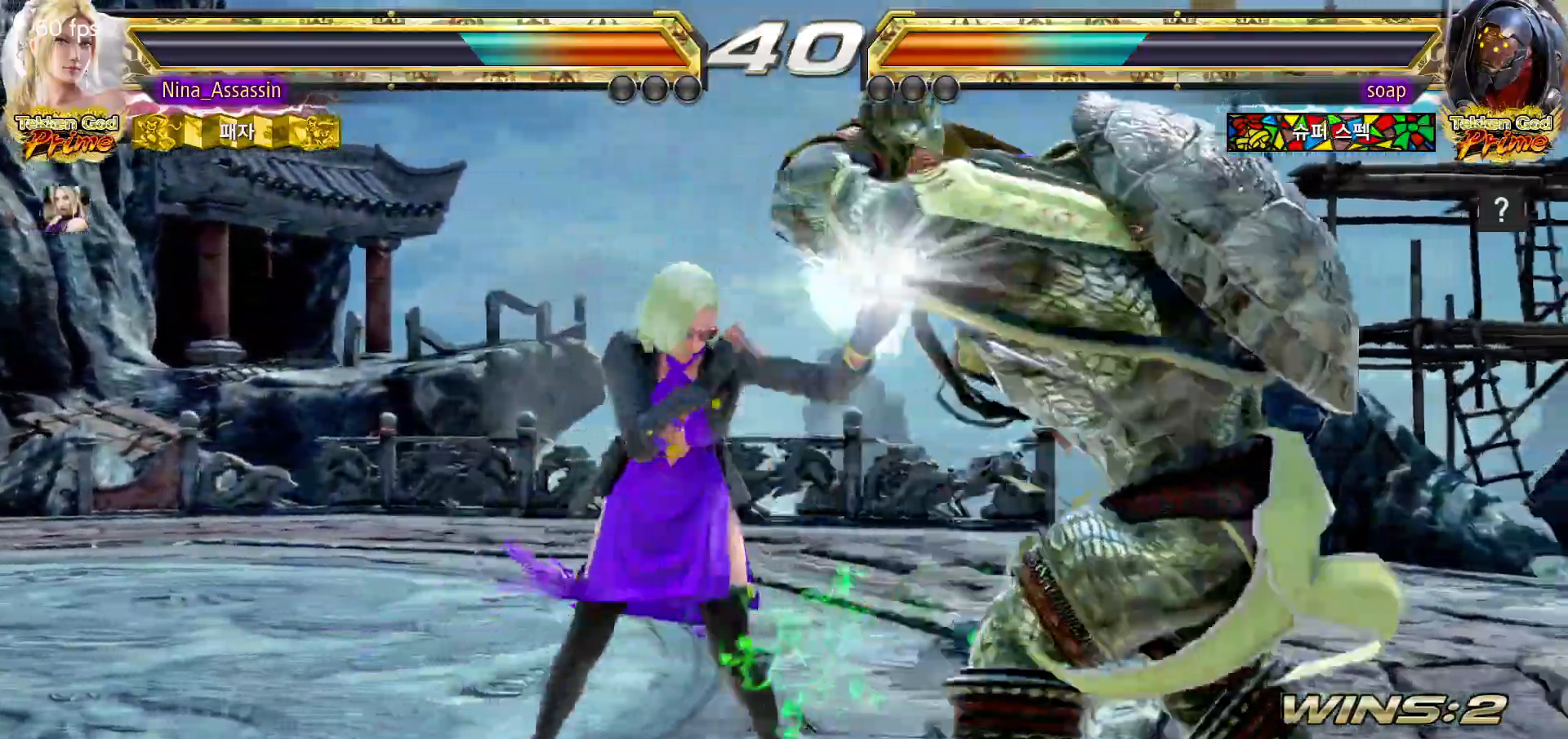
{"dt_ms": 500, "buttons": [], "left_stick": "left", "events": [[183, "left_stick", "up"], [233, "left_stick", "center"], [367, "SQUARE", "down"], [417, "SQUARE", "up"], [500, "left_stick", "left"]]}
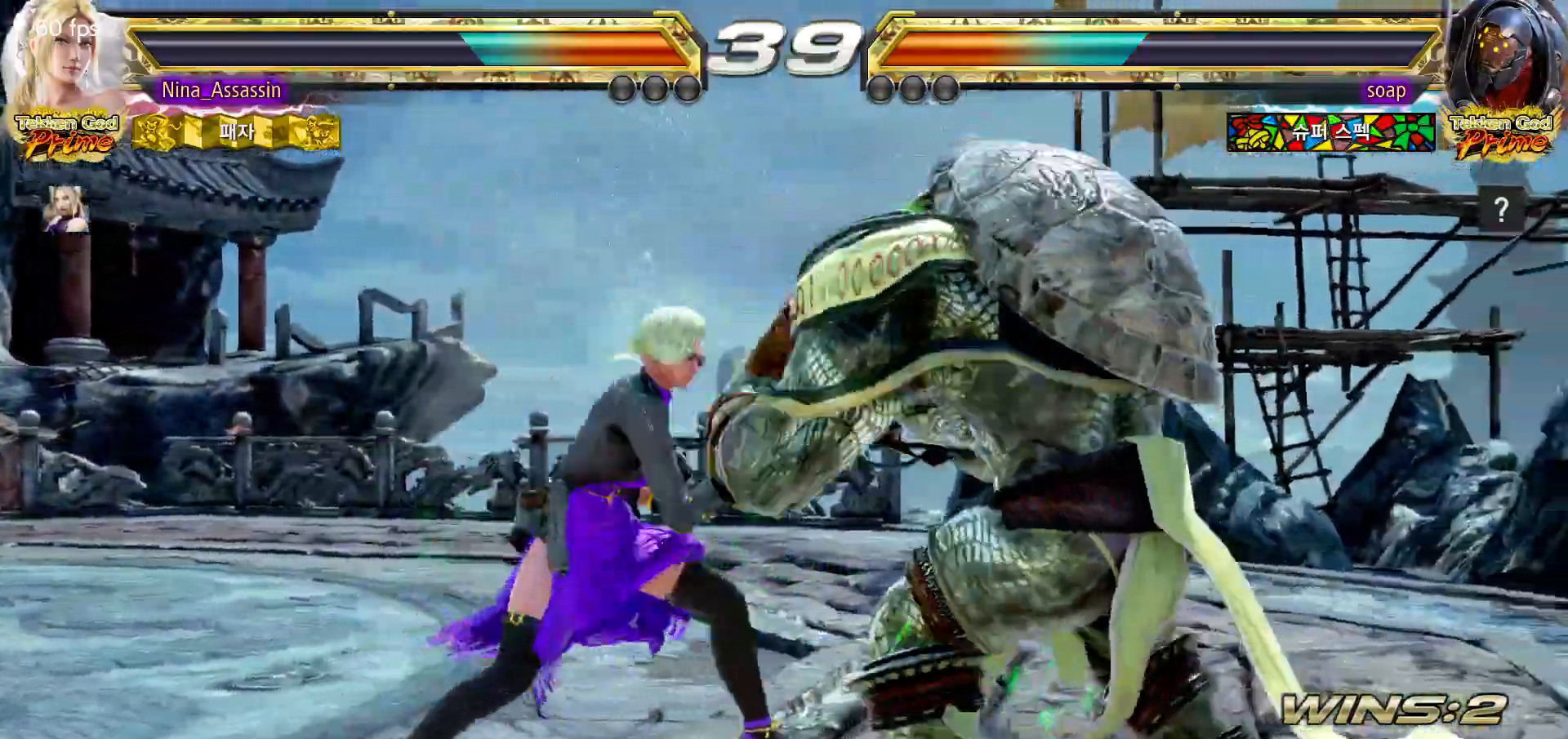
{"dt_ms": 1000, "buttons": [], "left_stick": "left"}
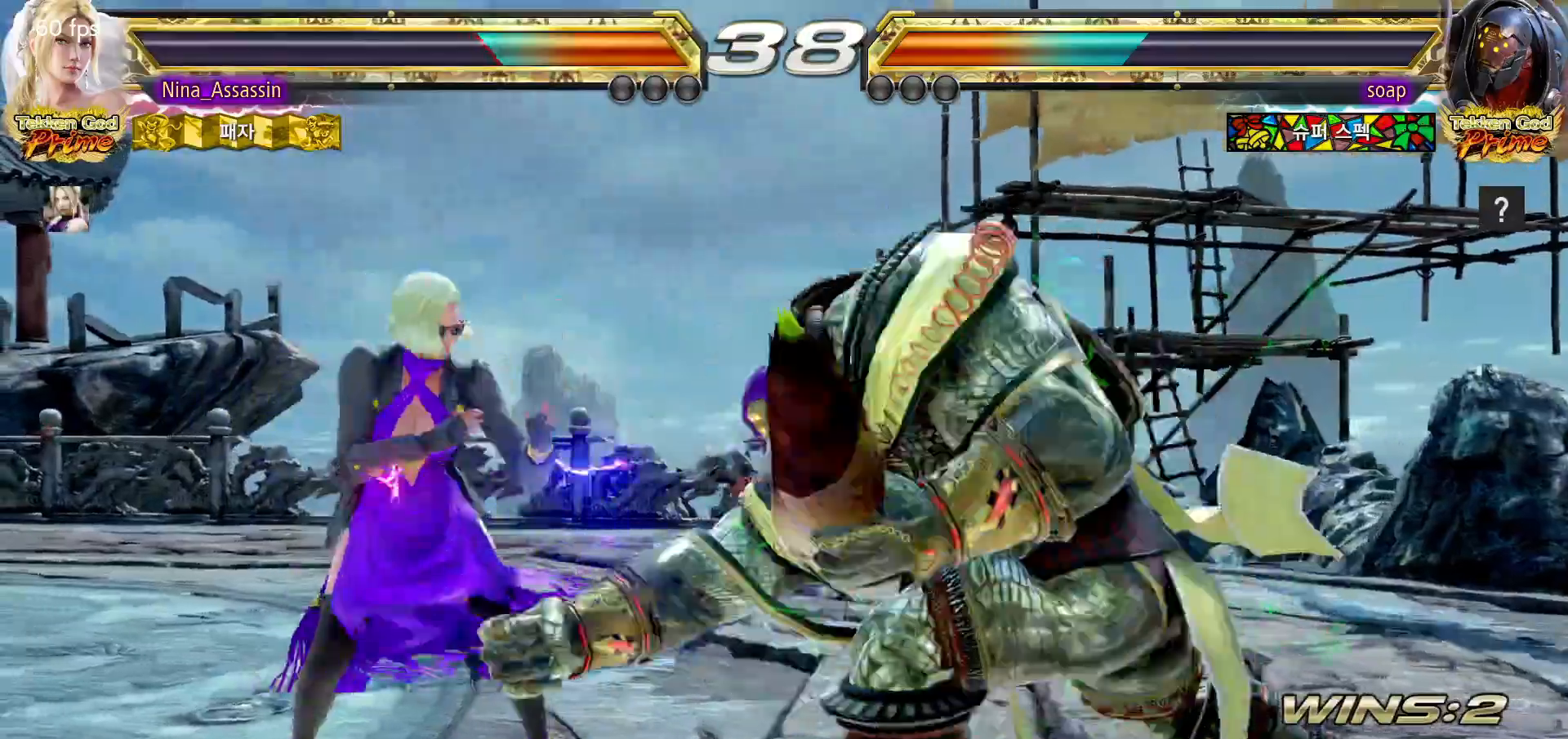
{"dt_ms": 500, "buttons": [], "left_stick": "center", "events": [[133, "left_stick", "down-left"], [350, "left_stick", "center"]]}
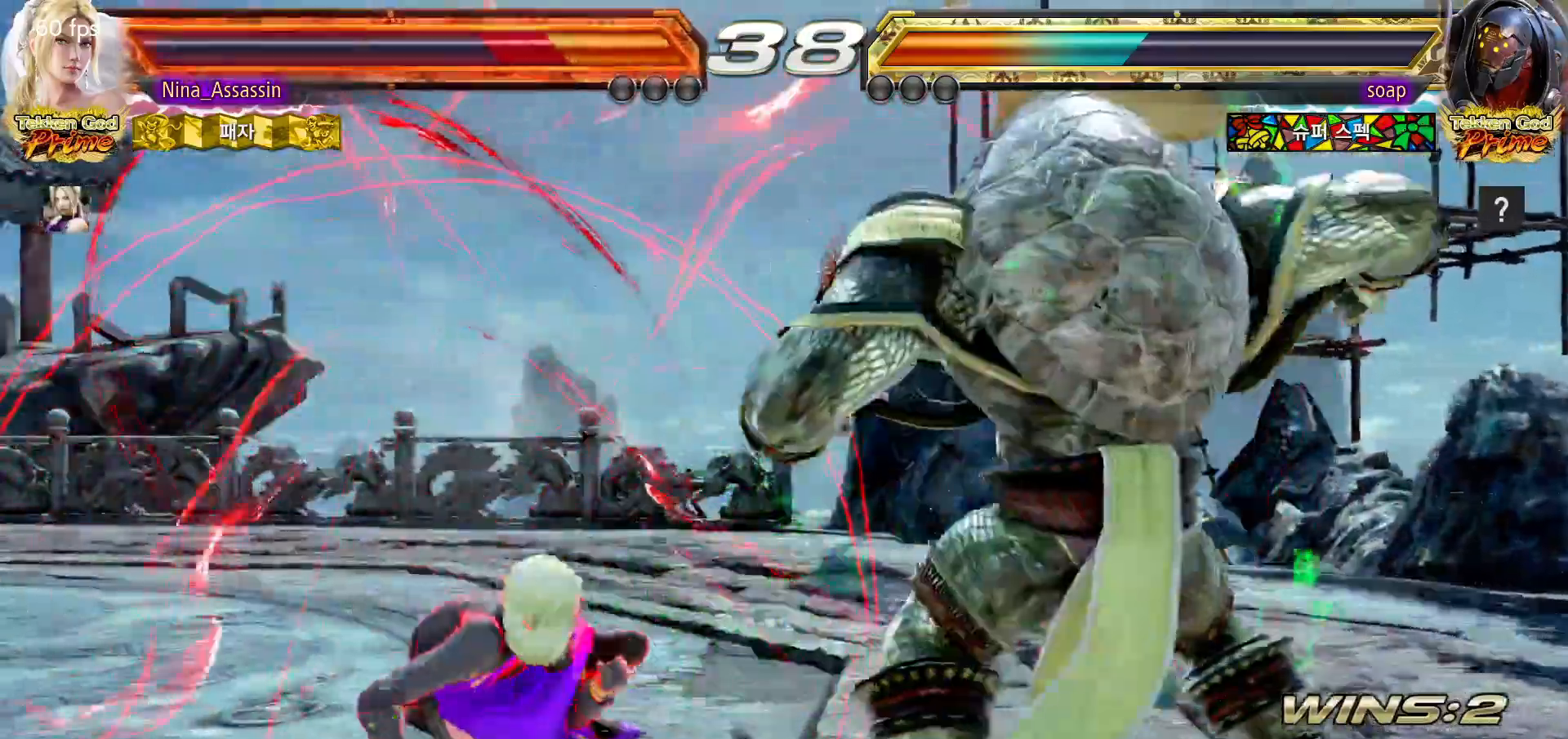
{"dt_ms": 1000, "buttons": [], "left_stick": "center", "events": [[17, "left_stick", "down-left"], [583, "left_stick", "center"], [650, "SQUARE", "down"], [700, "SQUARE", "up"], [833, "SQUARE", "down"], [833, "TRIANGLE", "down"], [867, "TRIANGLE", "up"], [917, "SQUARE", "up"]]}
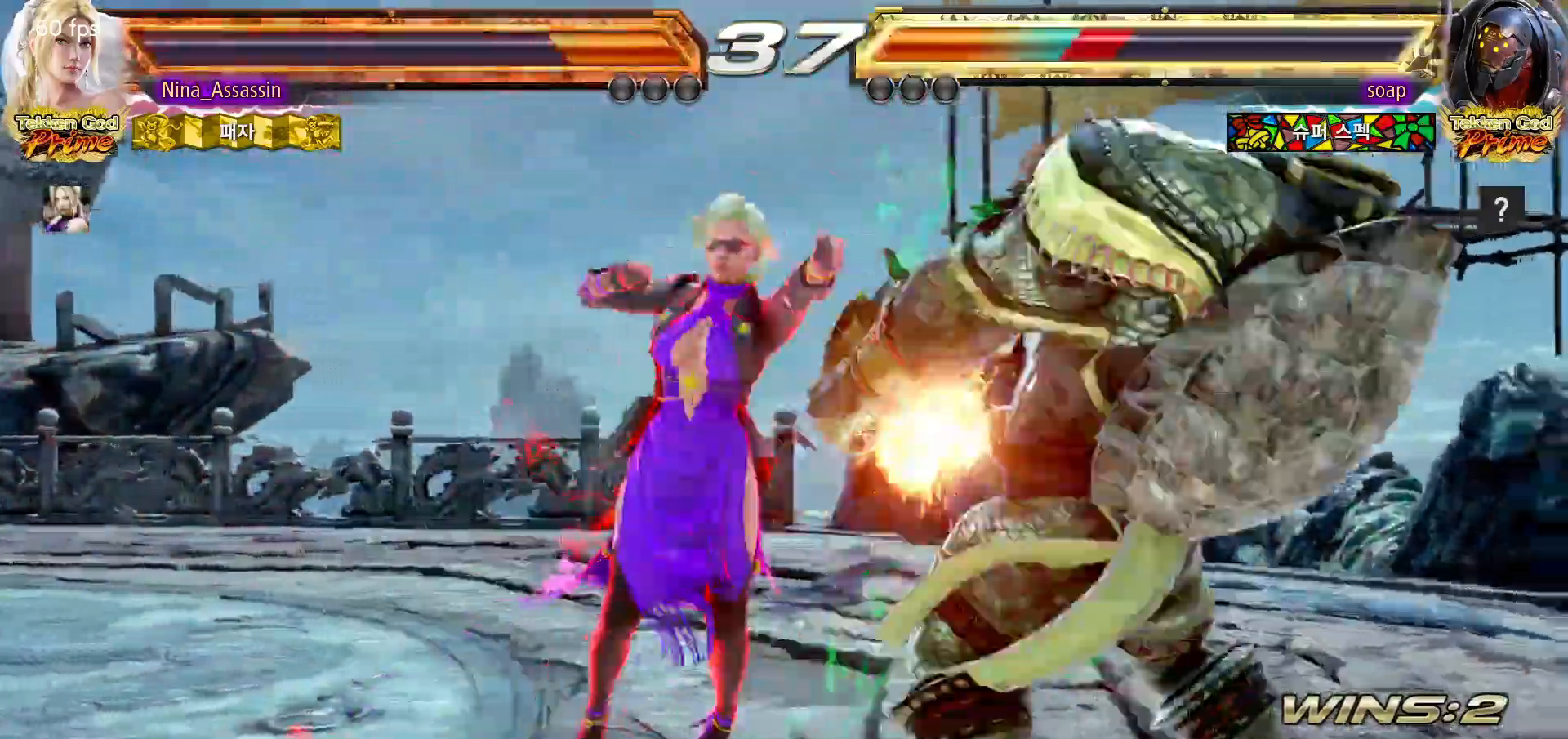
{"dt_ms": 500, "buttons": ["TRIANGLE"], "left_stick": "center"}
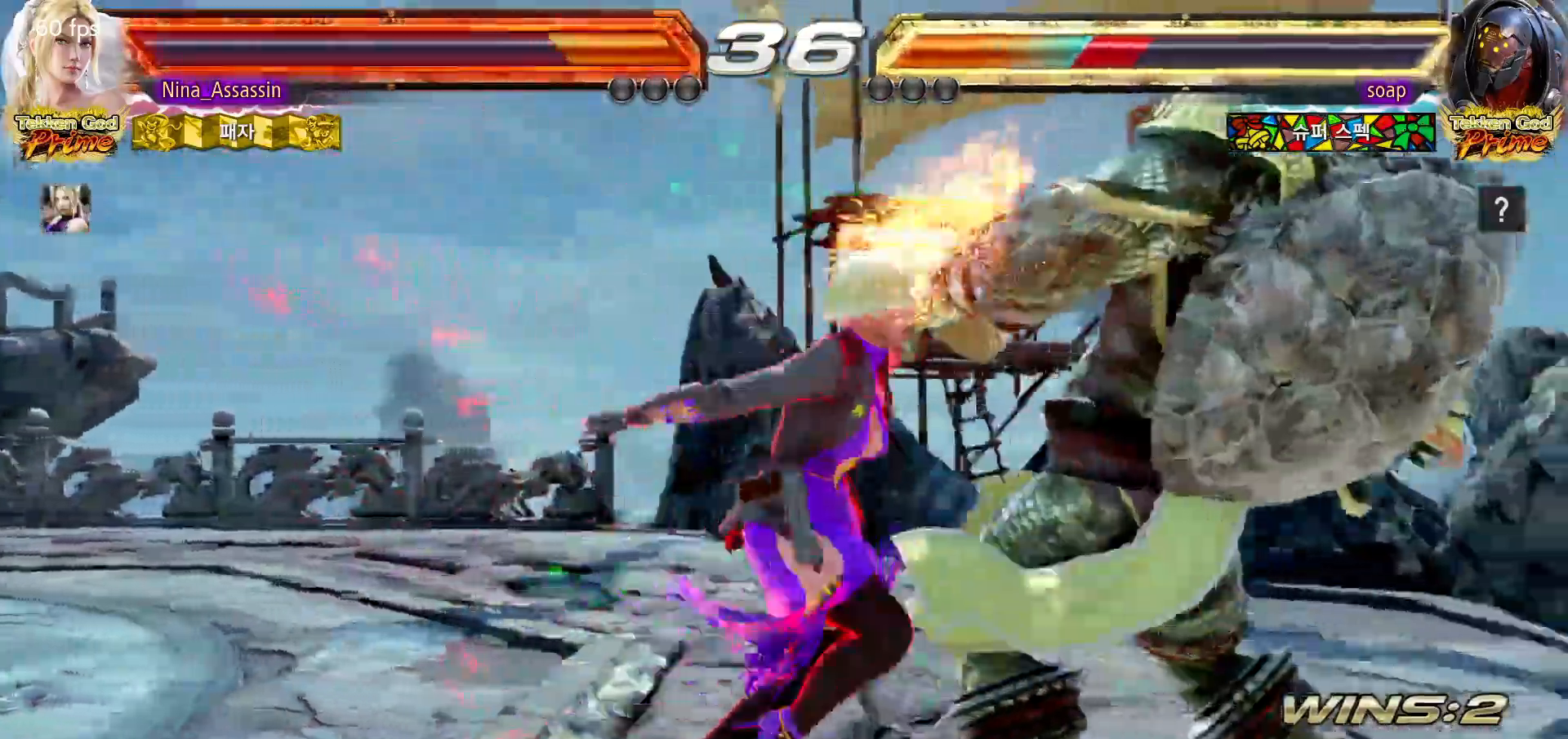
{"dt_ms": 500, "buttons": ["TRIANGLE"], "left_stick": "right", "events": [[450, "left_stick", "right"]]}
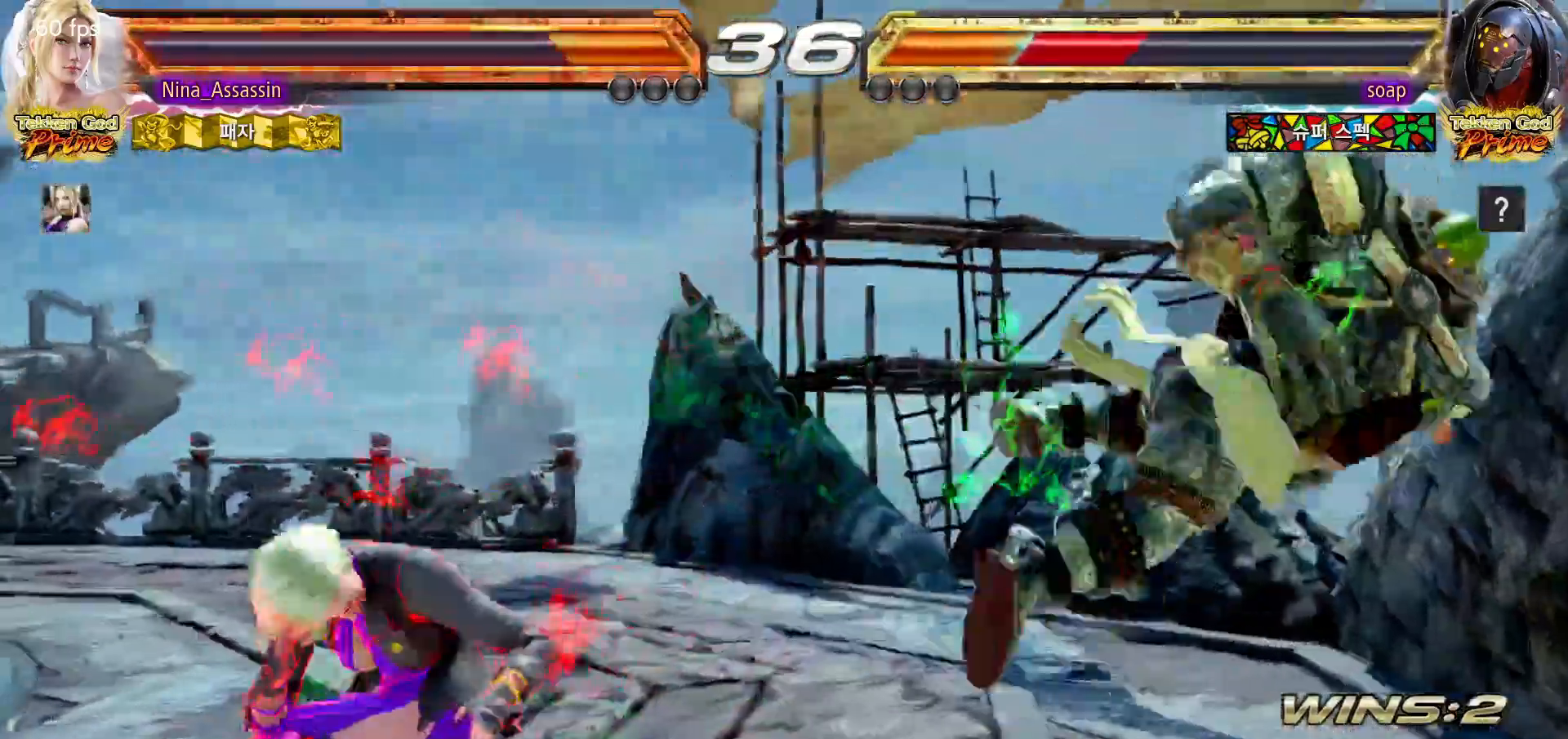
{"dt_ms": 1000, "buttons": ["SQUARE", "TRIANGLE"], "left_stick": "right"}
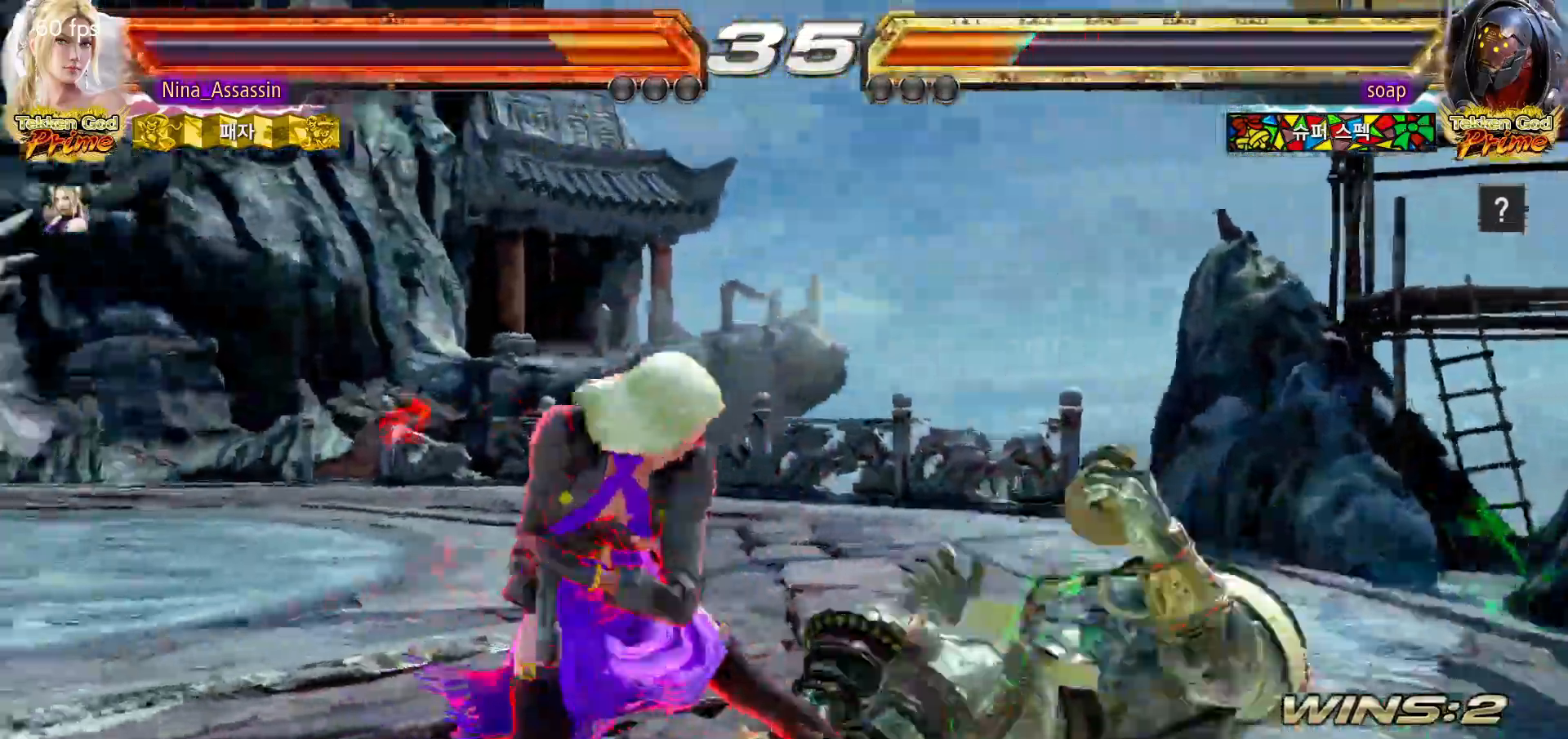
{"dt_ms": 1000, "buttons": [], "left_stick": "center"}
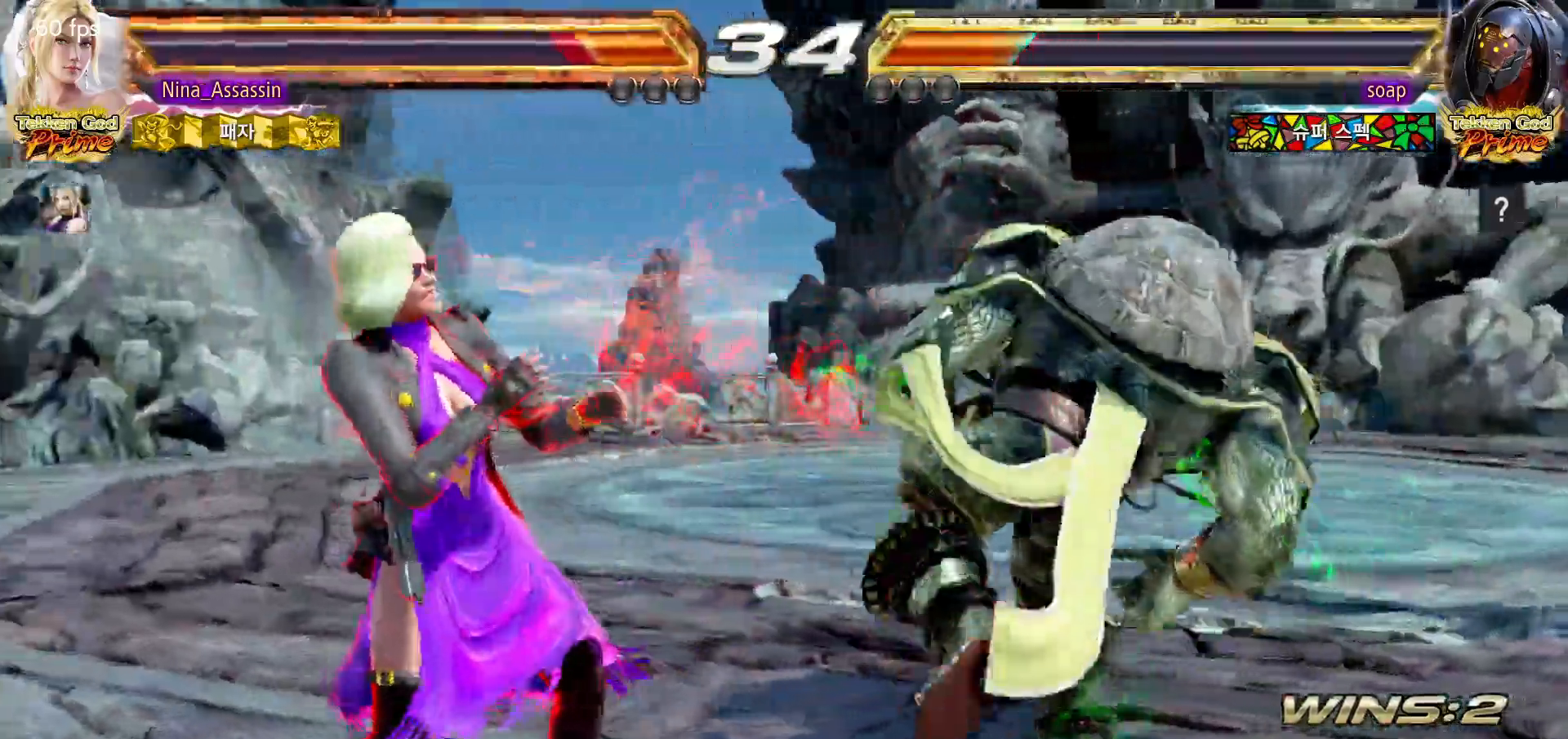
{"dt_ms": 500, "buttons": [], "left_stick": "left", "events": [[233, "SQUARE", "down"], [300, "SQUARE", "up"], [417, "left_stick", "left"]]}
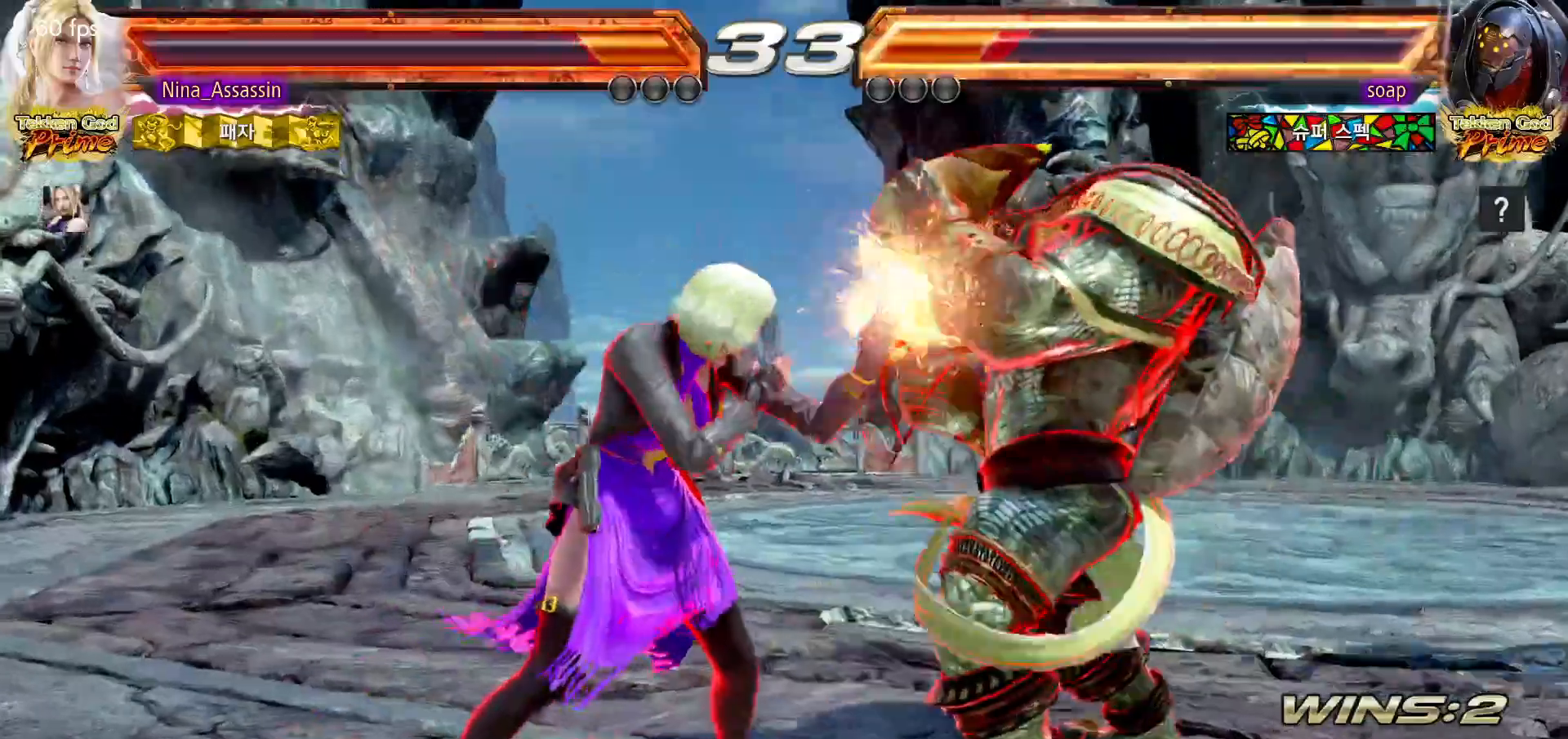
{"dt_ms": 500, "buttons": [], "left_stick": "center"}
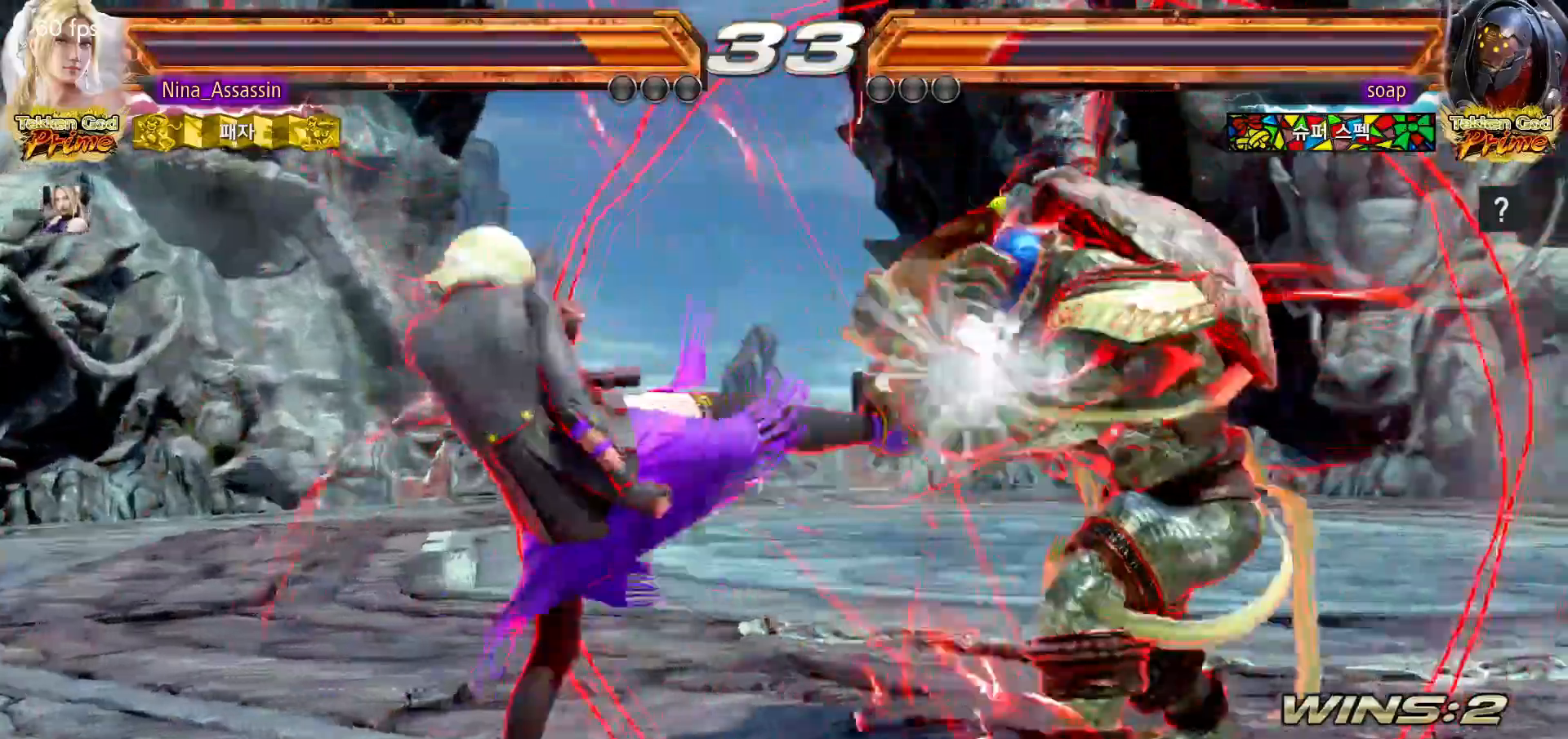
{"dt_ms": 1000, "buttons": [], "left_stick": "left"}
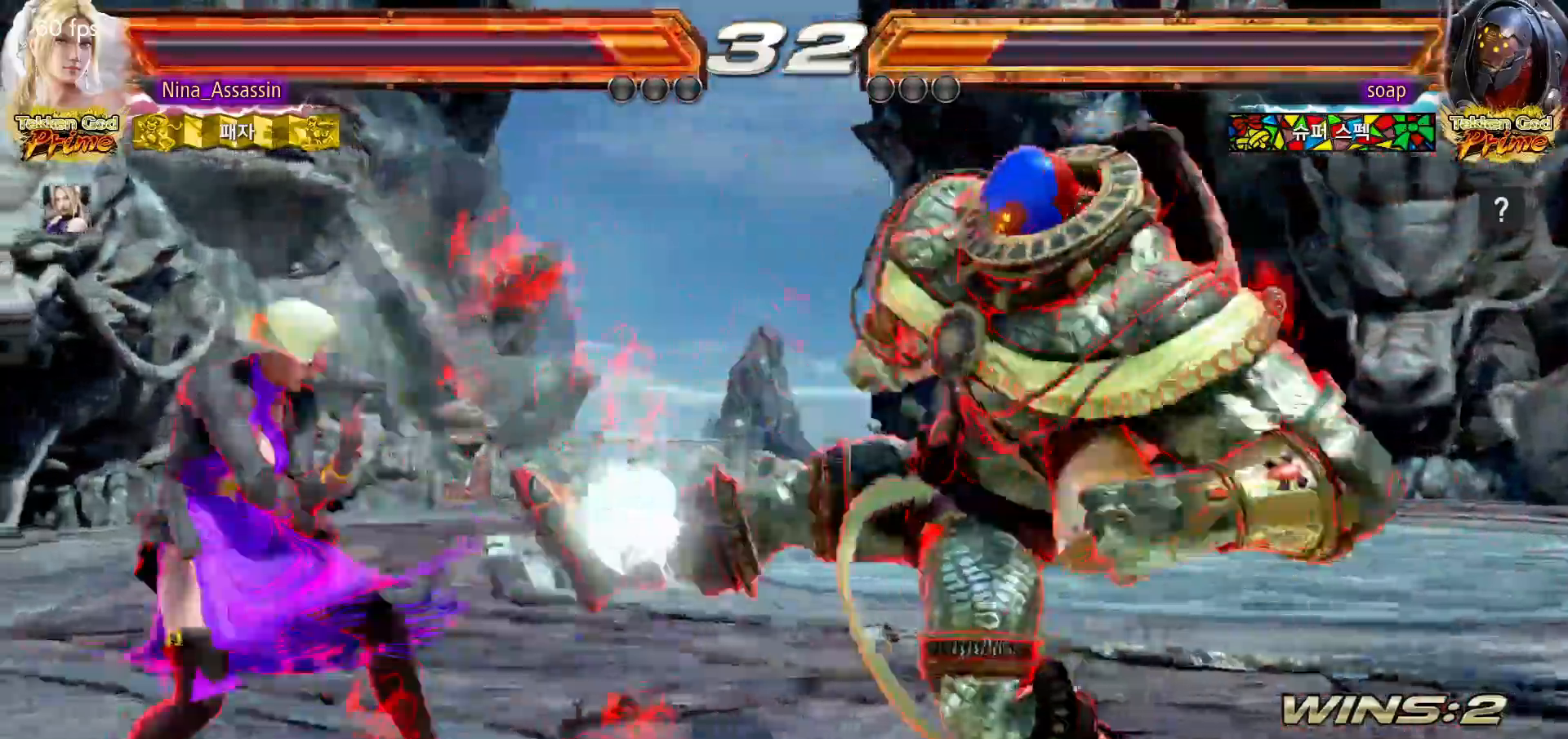
{"dt_ms": 500, "buttons": [], "left_stick": "center"}